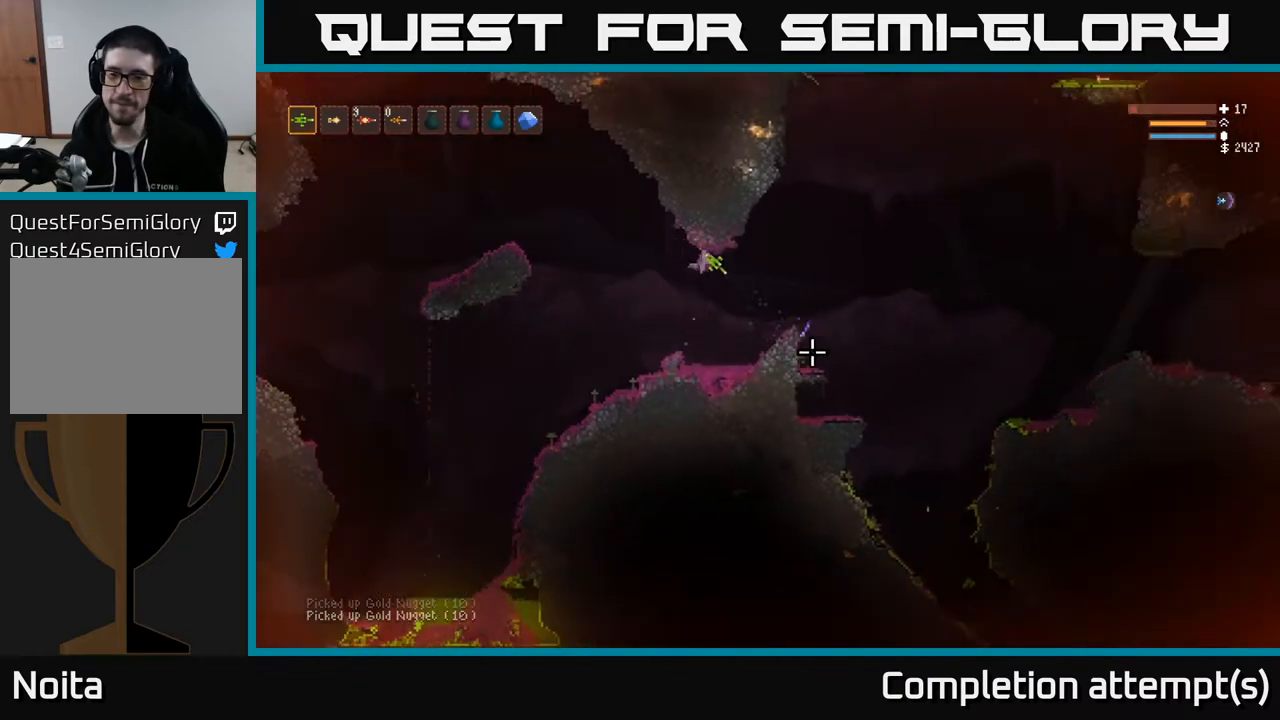
Gameplay with a controller (Xbox layout); each line is a JSON object with the inputs held at the frame after it. "events" lists button and stick changes between this image and that frame as [ms after this image, input, new state], when the widget could be followed in between.
{"buttons": [], "left_stick": "right", "right_stick": "down-right", "events": [[200, "L2", "down"], [300, "L2", "up"]]}
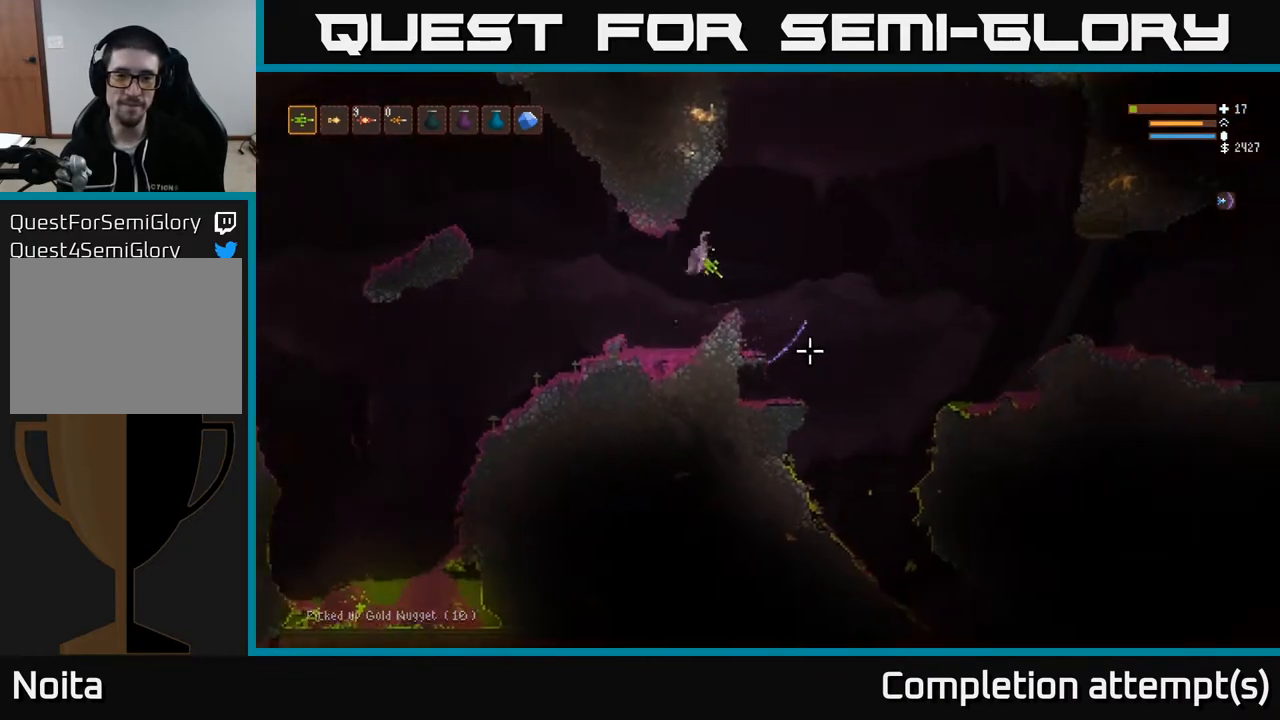
{"buttons": ["L2"], "left_stick": "right", "right_stick": "up-right", "events": [[183, "right_stick", "up-right"], [317, "L2", "down"]]}
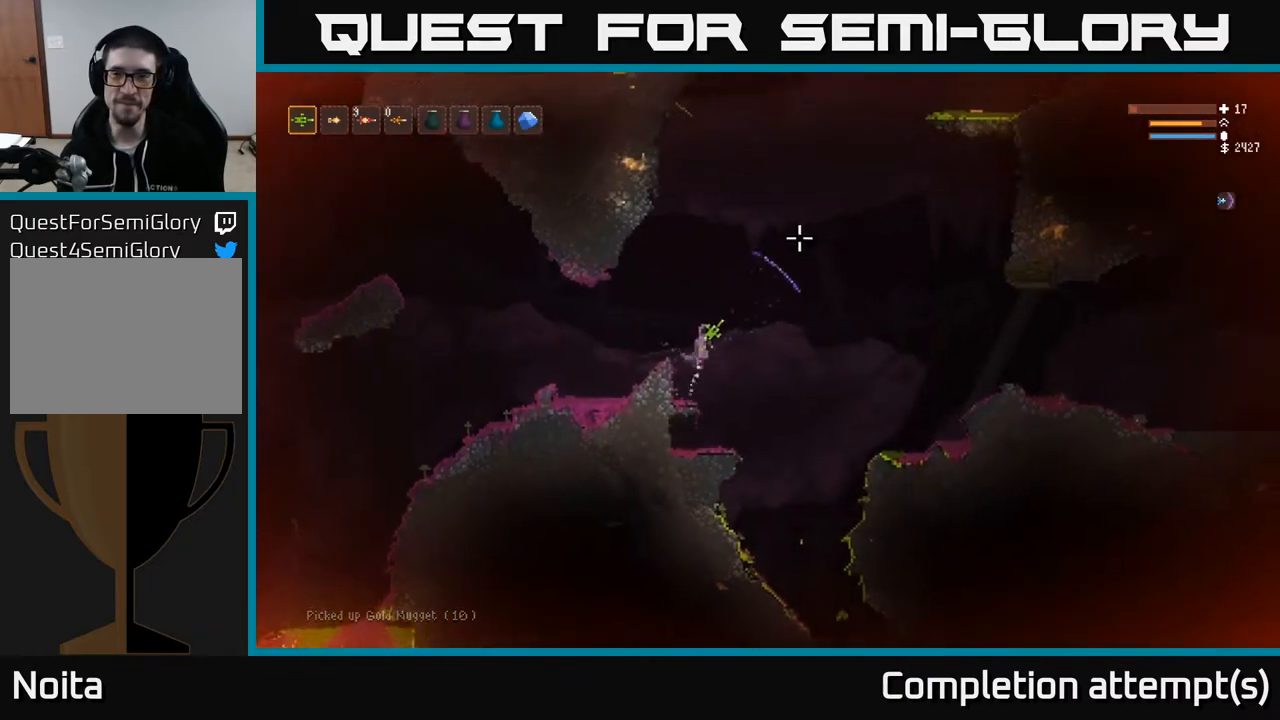
{"buttons": [], "left_stick": "right", "right_stick": "right", "events": [[83, "right_stick", "right"], [183, "L2", "up"], [317, "L2", "down"], [483, "L2", "up"]]}
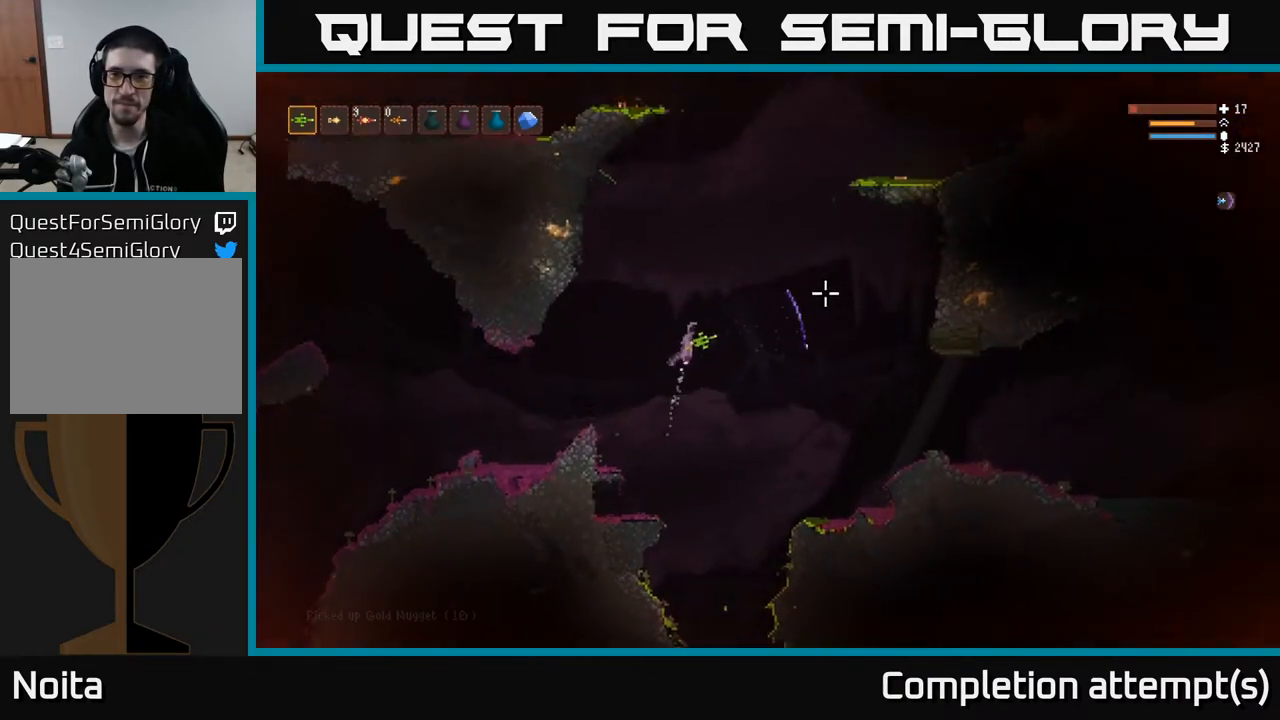
{"buttons": [], "left_stick": "right", "right_stick": "up-right", "events": [[17, "right_stick", "up-right"], [133, "L2", "down"], [283, "L2", "up"]]}
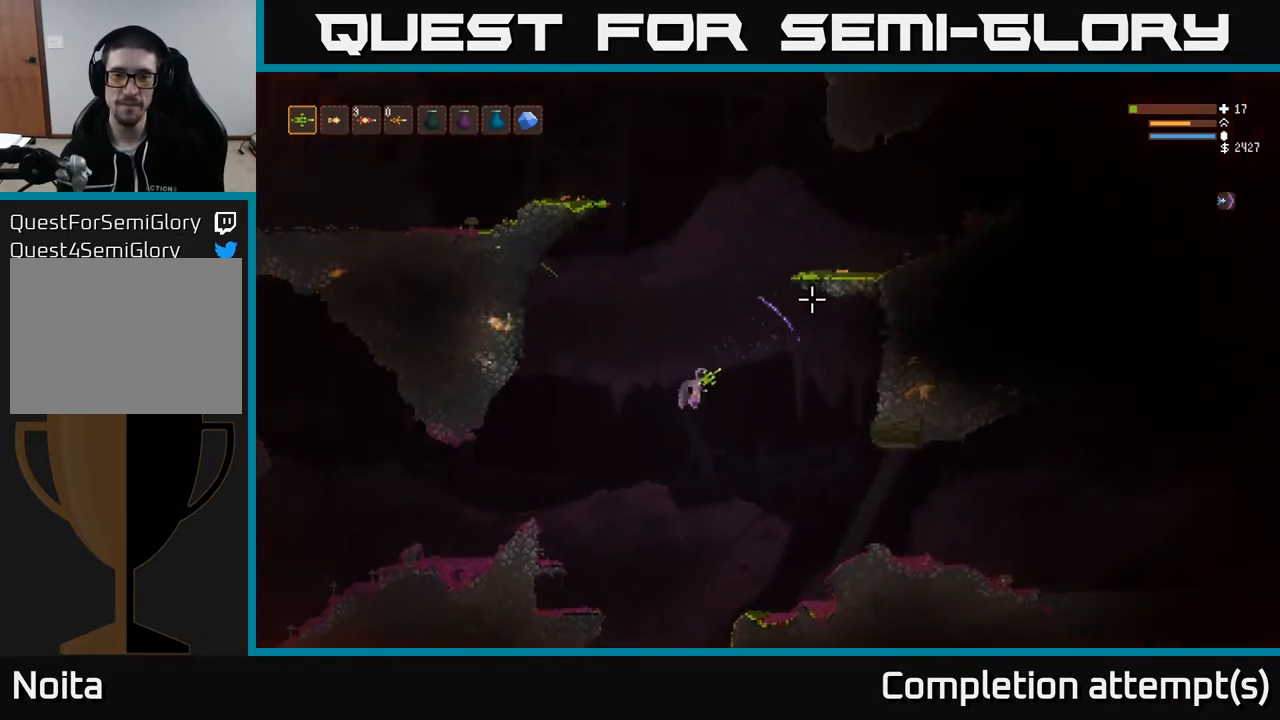
{"buttons": [], "left_stick": "right", "right_stick": "right", "events": [[17, "right_stick", "right"], [350, "L2", "down"], [450, "L2", "up"]]}
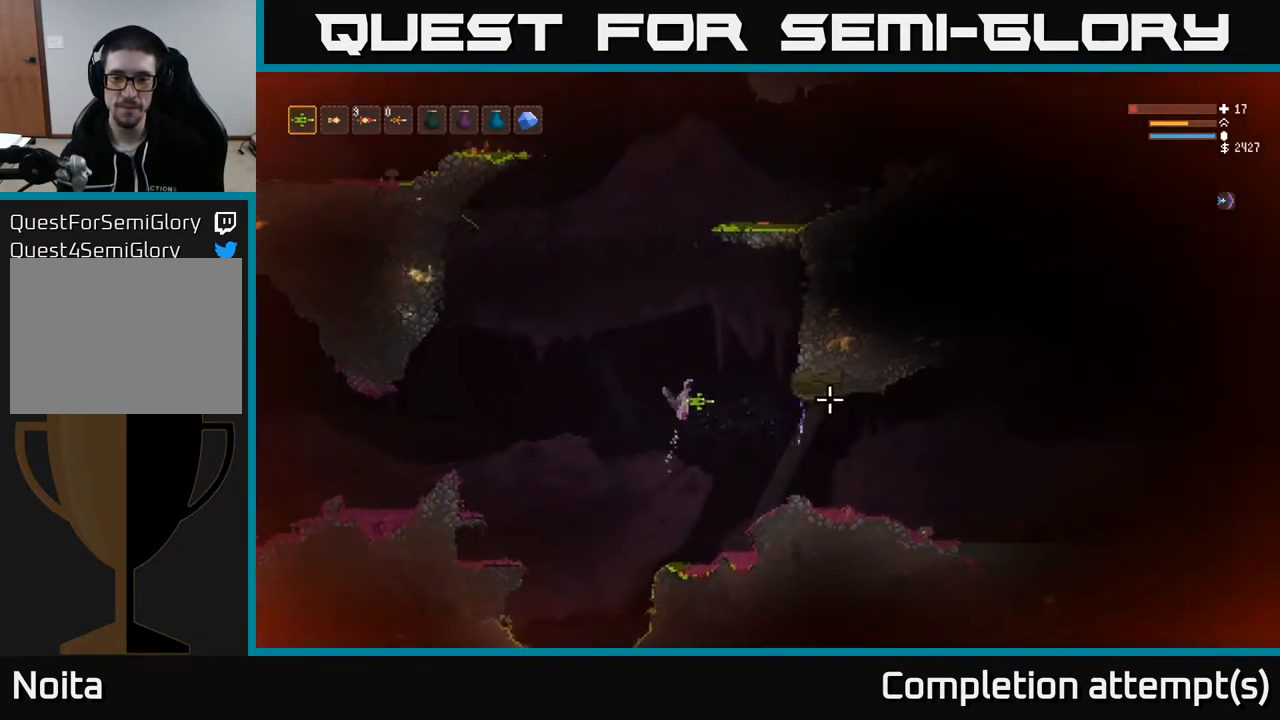
{"buttons": [], "left_stick": "right", "right_stick": "right", "events": [[333, "L2", "down"], [433, "L2", "up"]]}
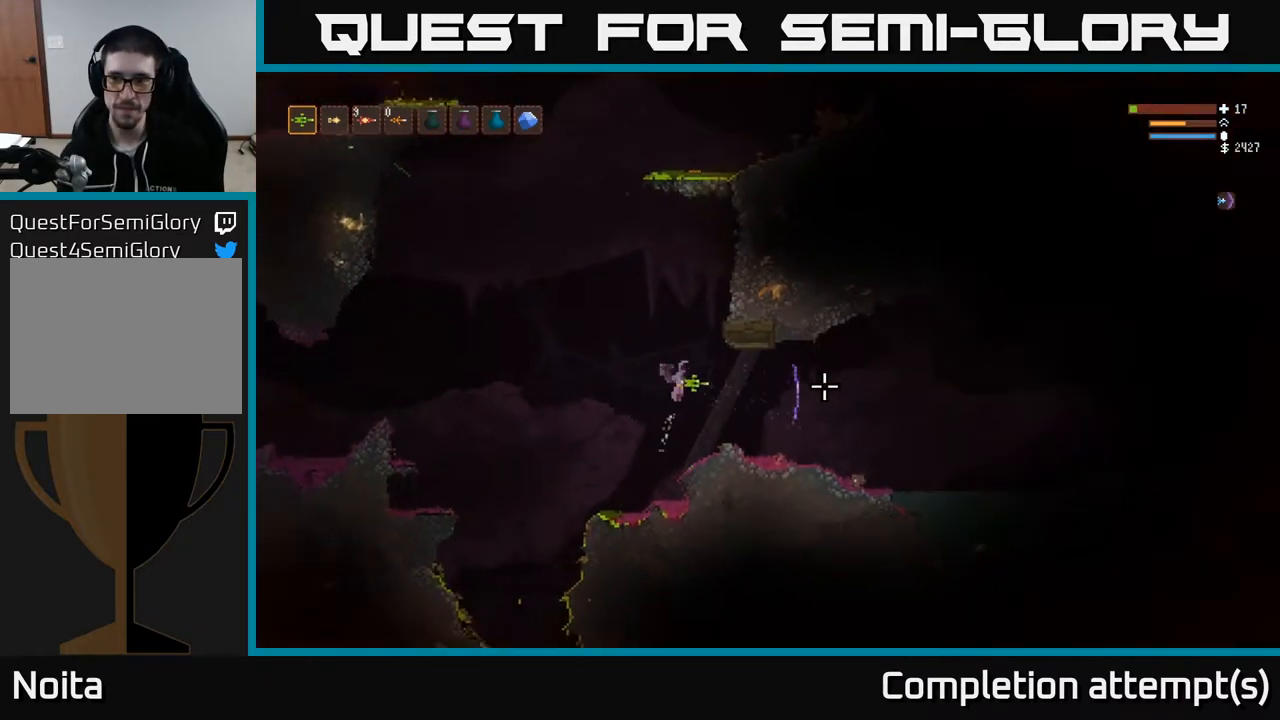
{"buttons": [], "left_stick": "right", "right_stick": "right", "events": [[283, "L2", "down"], [383, "L2", "up"]]}
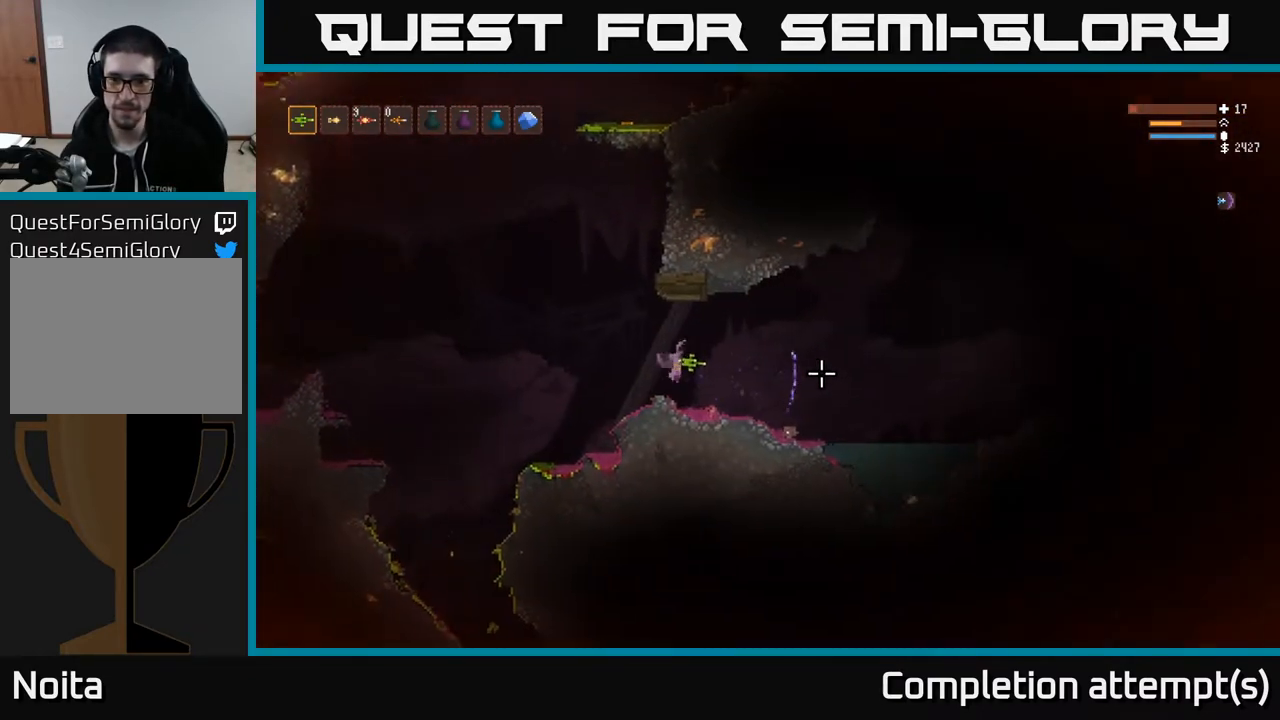
{"buttons": [], "left_stick": "right", "right_stick": "right", "events": []}
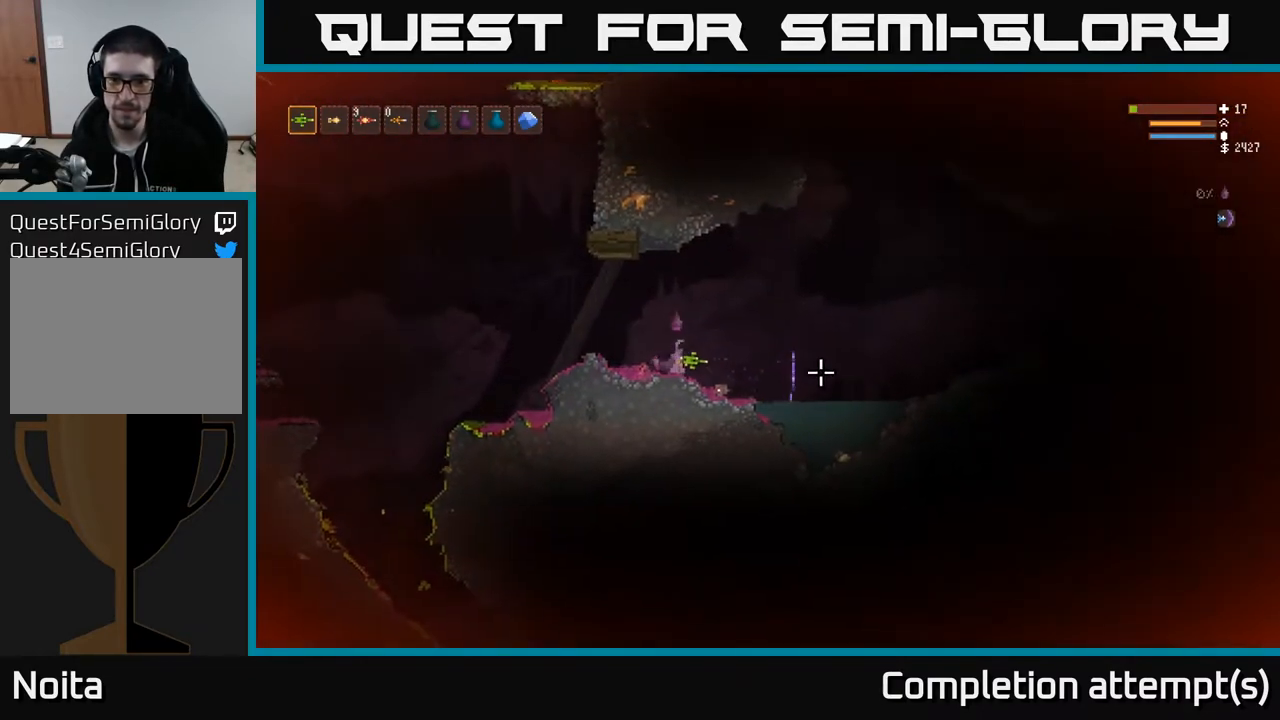
{"buttons": [], "left_stick": "right", "right_stick": "right", "events": []}
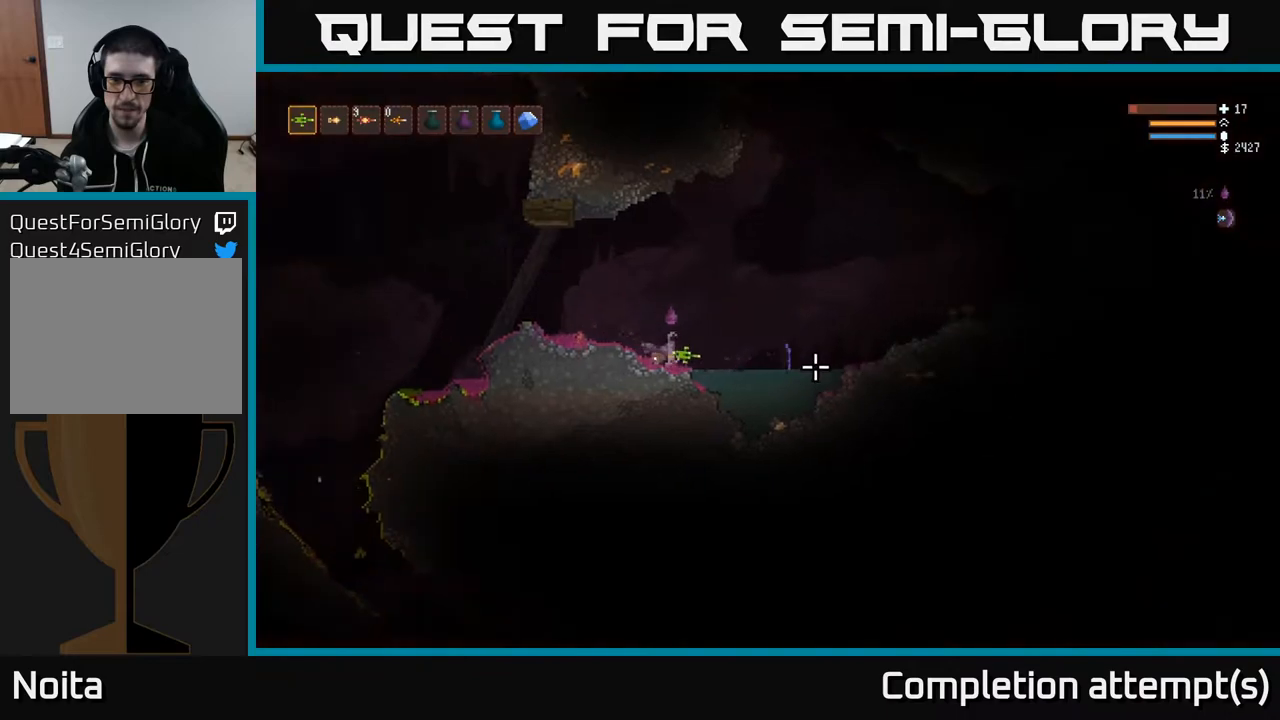
{"buttons": [], "left_stick": "right", "right_stick": "right", "events": []}
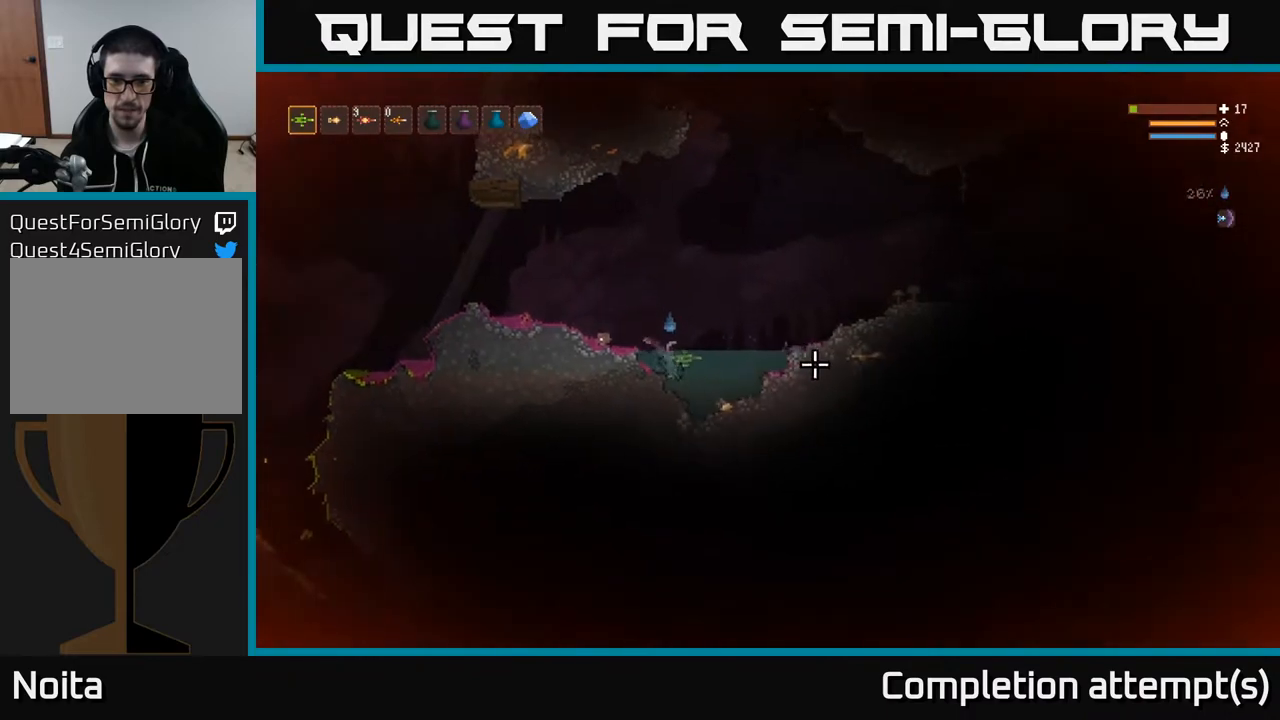
{"buttons": ["L2"], "left_stick": "right", "right_stick": "right", "events": [[417, "L2", "down"]]}
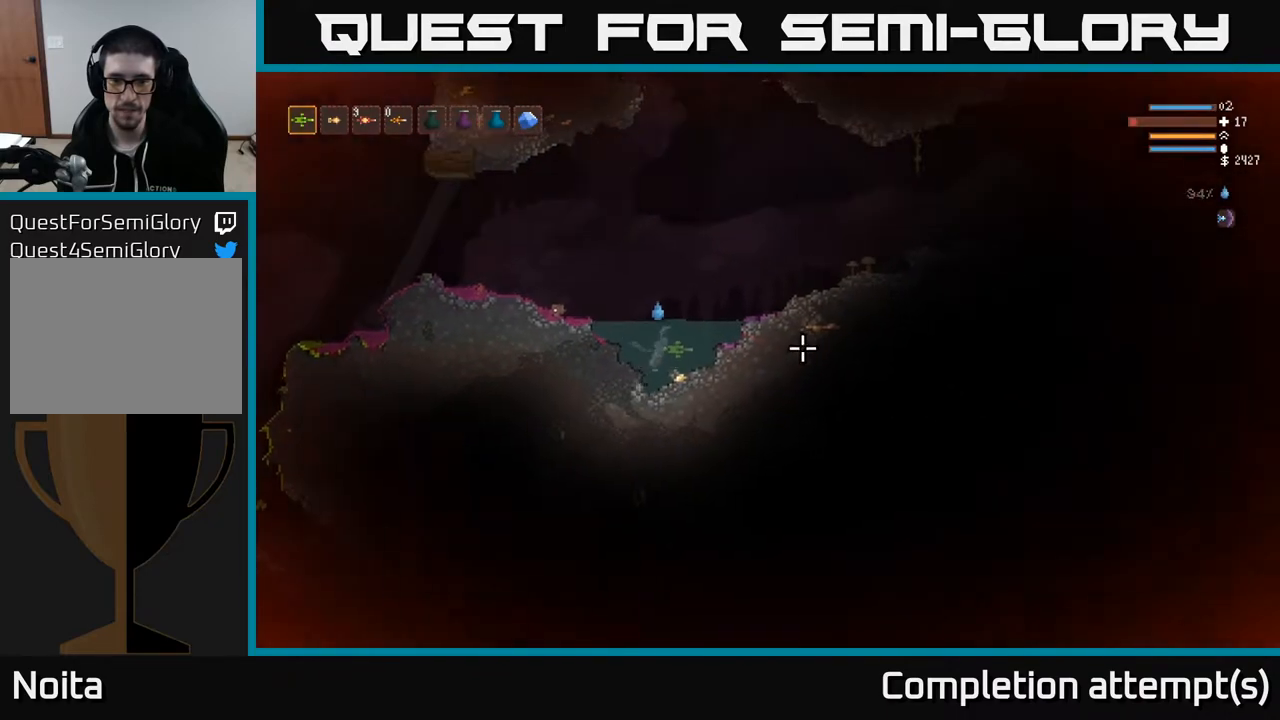
{"buttons": ["L2"], "left_stick": "right", "right_stick": "right", "events": [[133, "L2", "up"], [267, "L2", "down"]]}
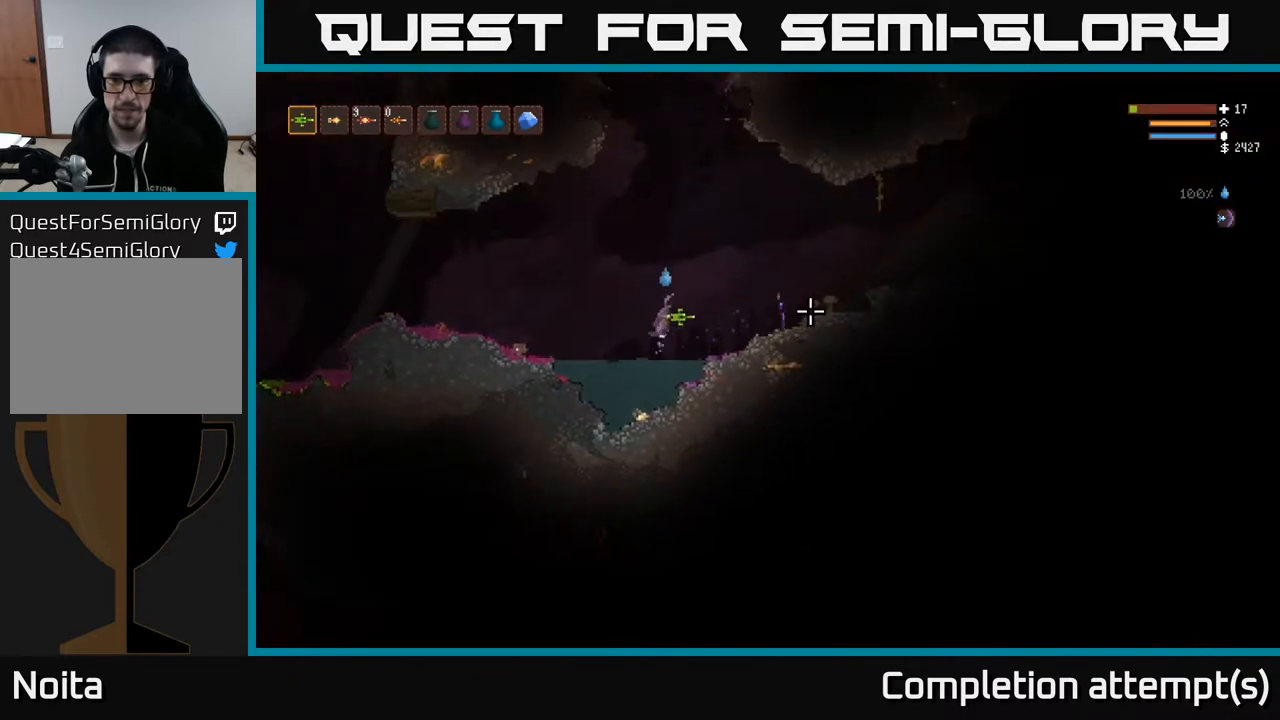
{"buttons": [], "left_stick": "right", "right_stick": "right", "events": [[217, "L2", "up"]]}
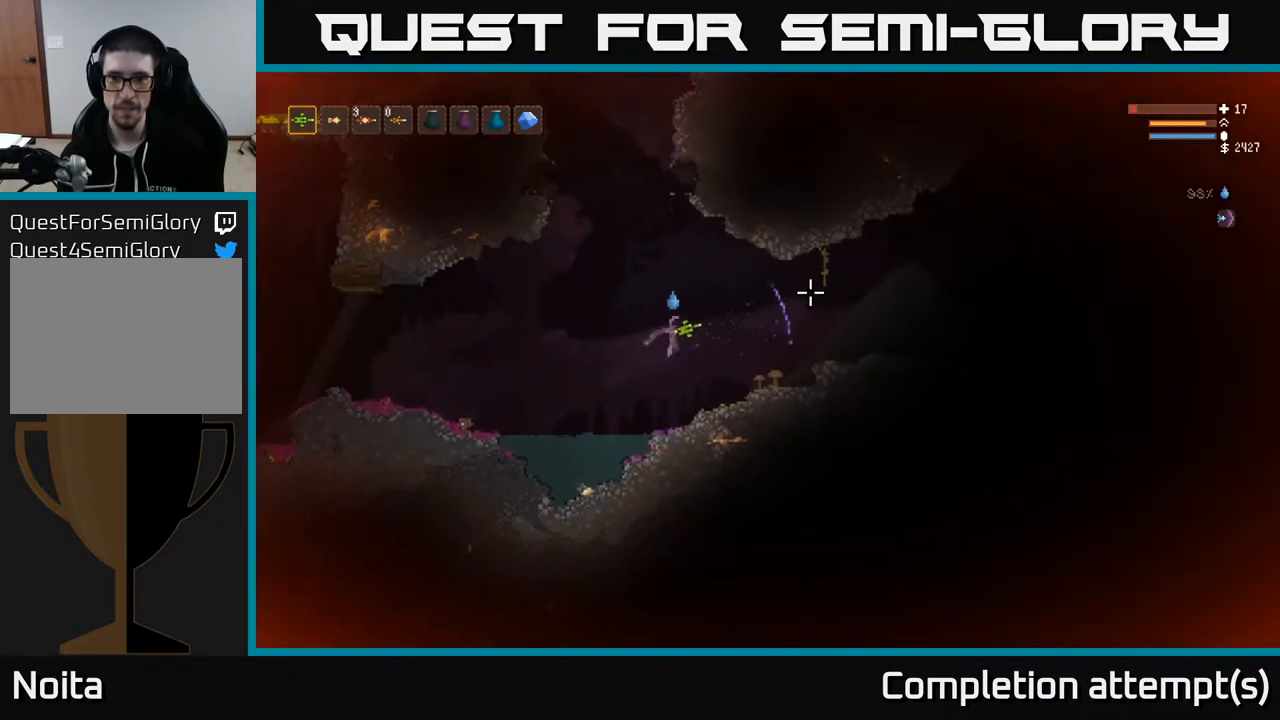
{"buttons": ["L2"], "left_stick": "right", "right_stick": "up-right", "events": [[17, "right_stick", "center"], [267, "right_stick", "up-right"], [367, "L2", "down"]]}
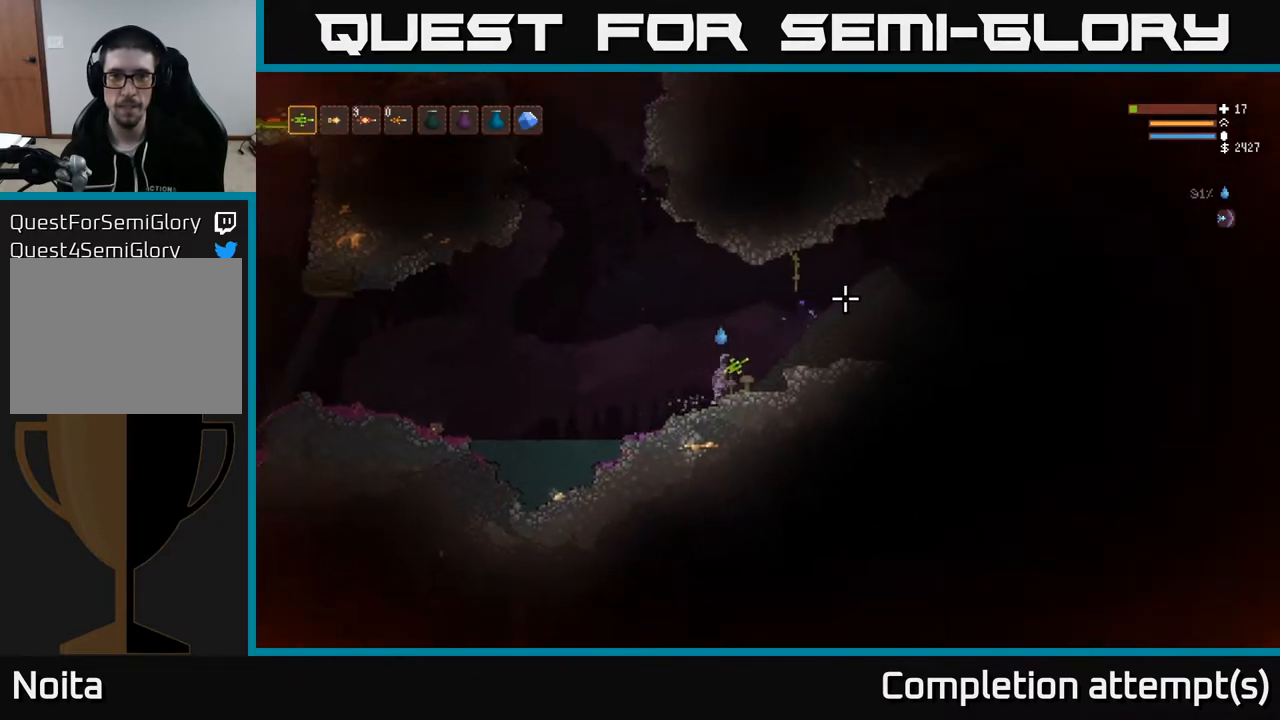
{"buttons": [], "left_stick": "right", "right_stick": "up-right", "events": [[317, "L2", "up"]]}
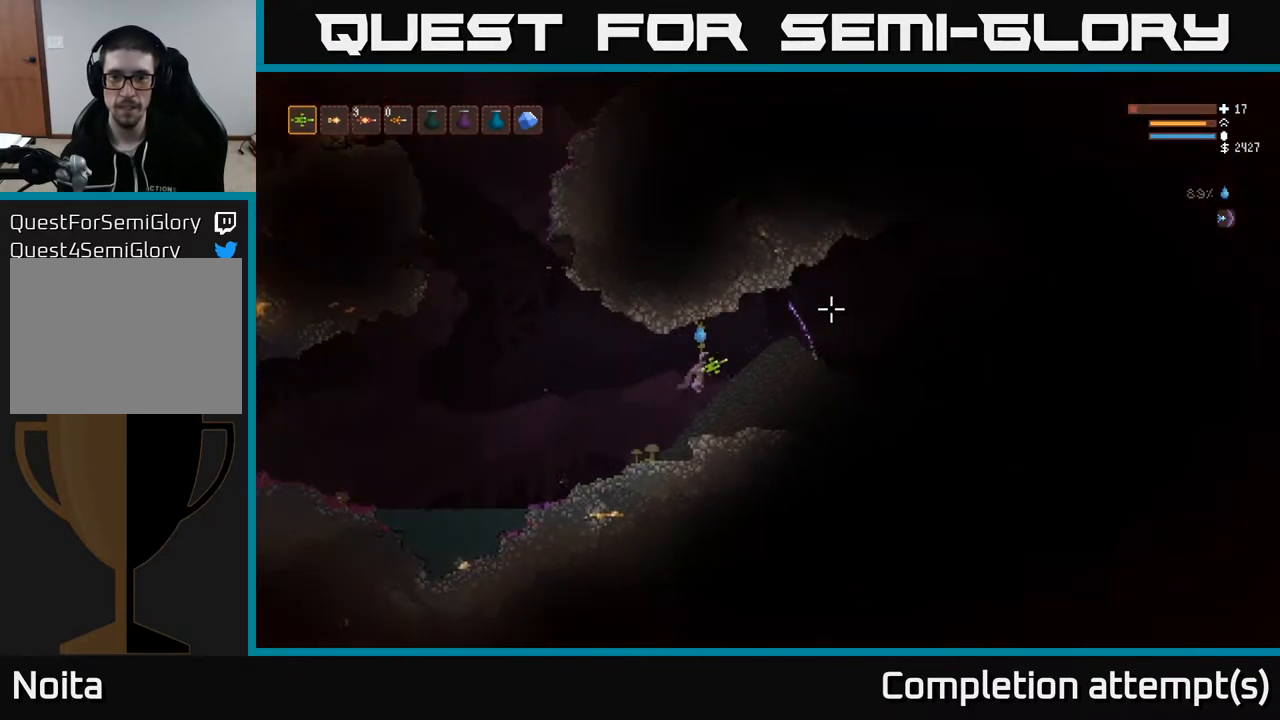
{"buttons": [], "left_stick": "right", "right_stick": "right", "events": [[33, "right_stick", "right"]]}
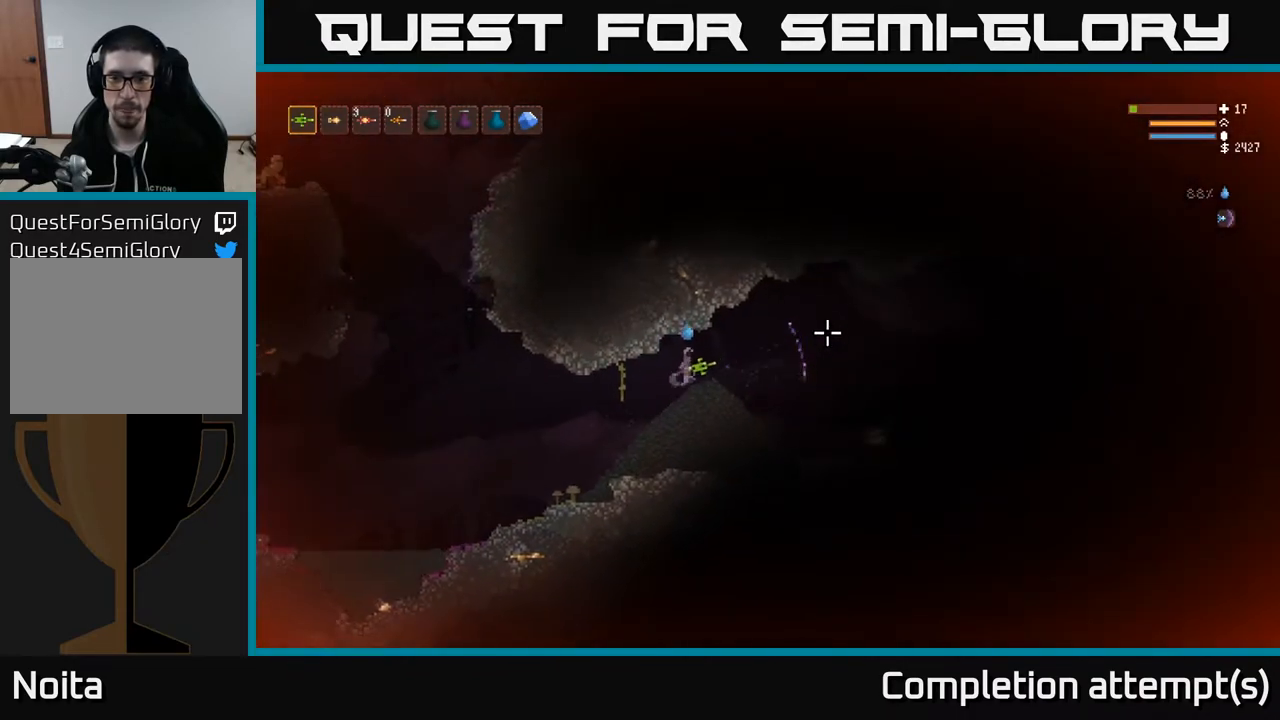
{"buttons": [], "left_stick": "right", "right_stick": "right", "events": []}
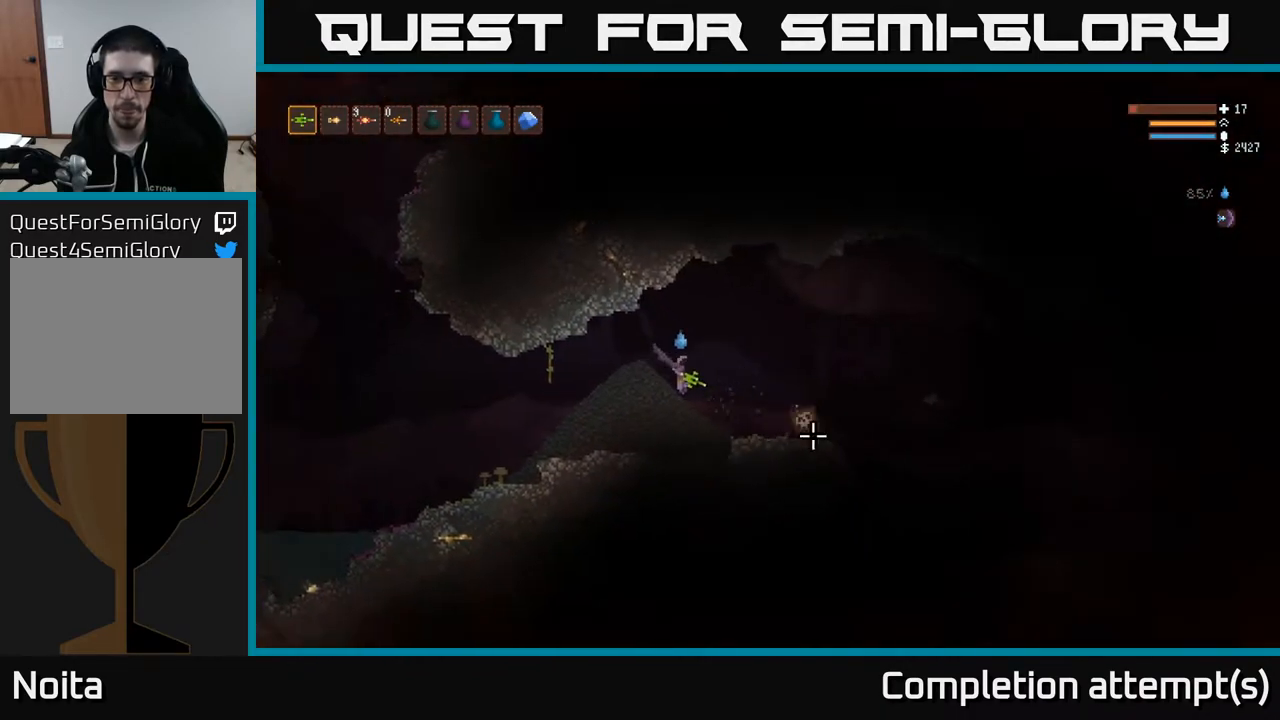
{"buttons": [], "left_stick": "right", "right_stick": "right", "events": [[67, "L2", "down"], [150, "L2", "up"], [383, "L3", "down"], [500, "L3", "up"]]}
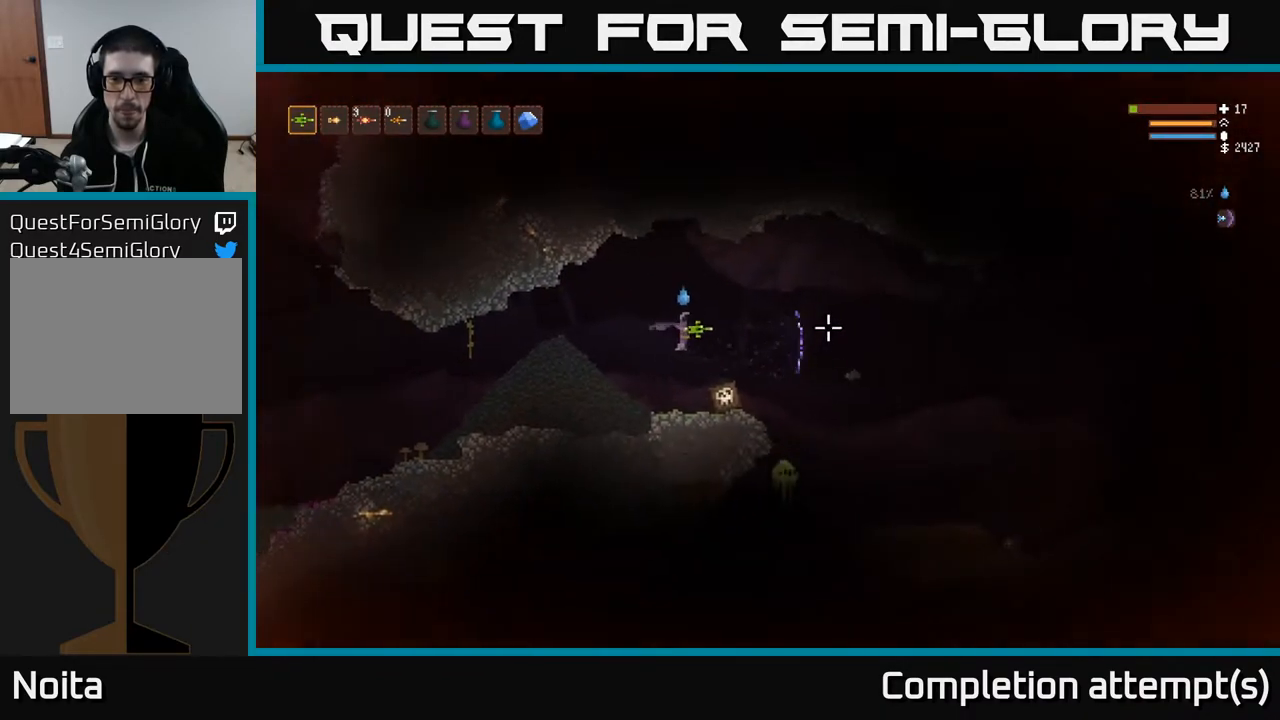
{"buttons": [], "left_stick": "left", "right_stick": "right", "events": [[50, "left_stick", "center"], [100, "left_stick", "left"], [200, "left_stick", "center"], [317, "left_stick", "left"]]}
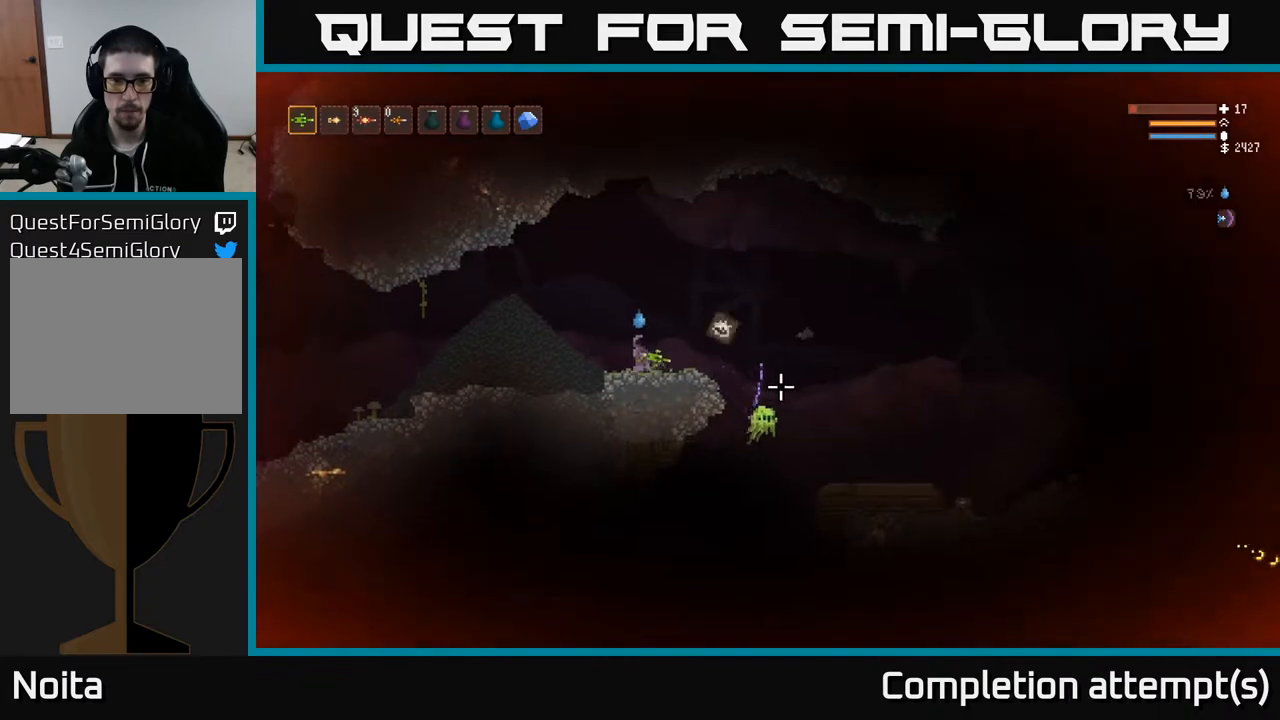
{"buttons": ["R2"], "left_stick": "left", "right_stick": "right", "events": [[117, "L2", "down"], [250, "L2", "up"], [267, "R2", "down"]]}
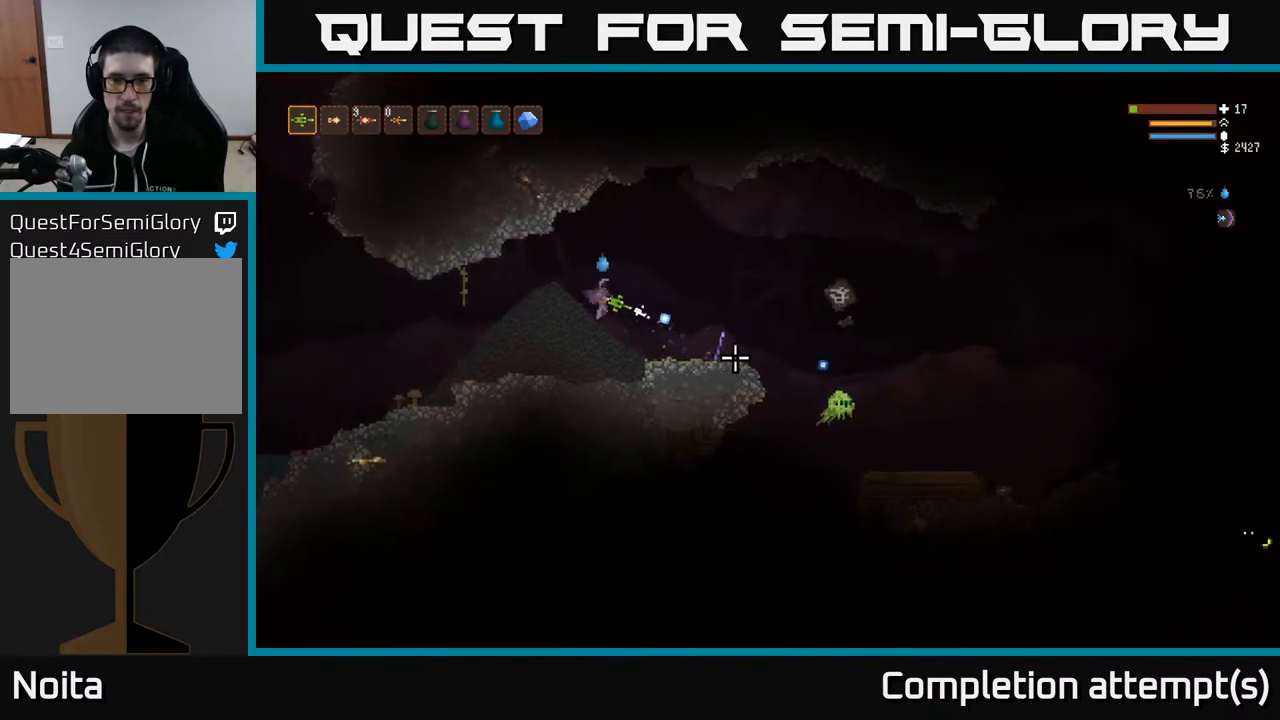
{"buttons": [], "left_stick": "center", "right_stick": "right", "events": [[133, "L2", "down"], [250, "L2", "up"], [317, "R2", "up"], [467, "left_stick", "center"]]}
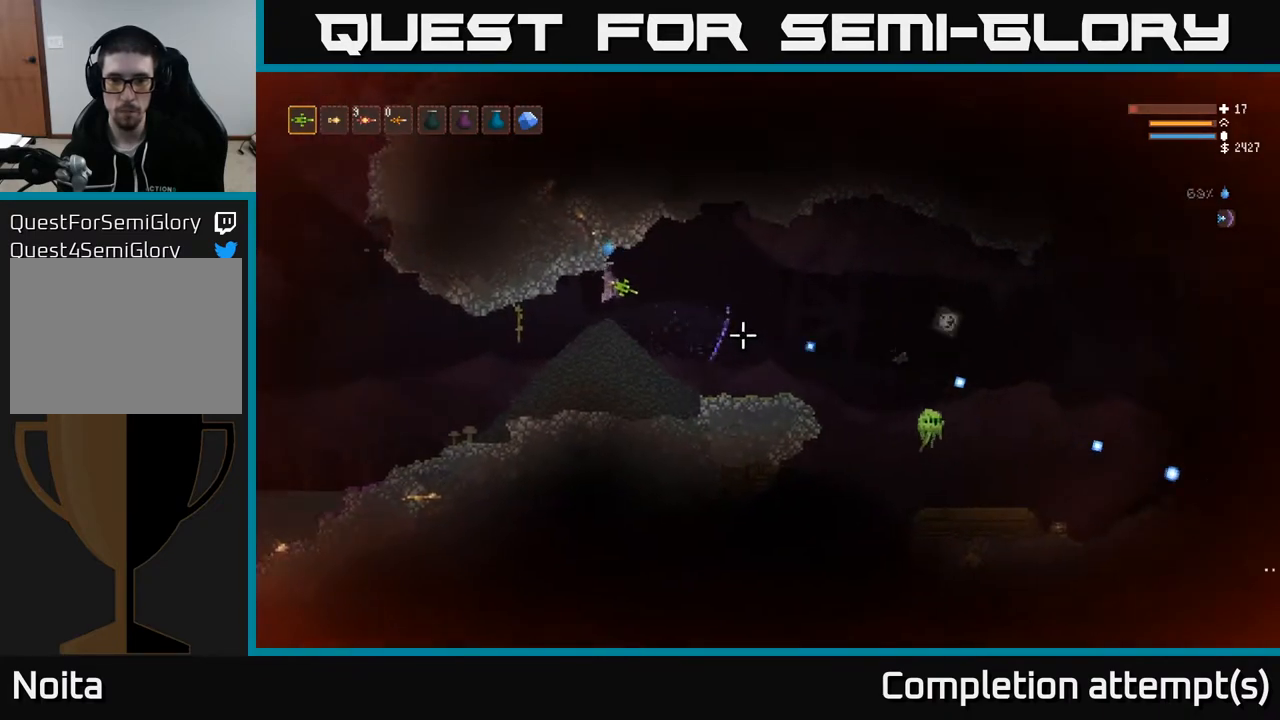
{"buttons": ["L2"], "left_stick": "right", "right_stick": "down-right", "events": [[83, "left_stick", "right"], [250, "left_stick", "center"], [367, "left_stick", "right"], [500, "L2", "down"], [500, "right_stick", "down-right"]]}
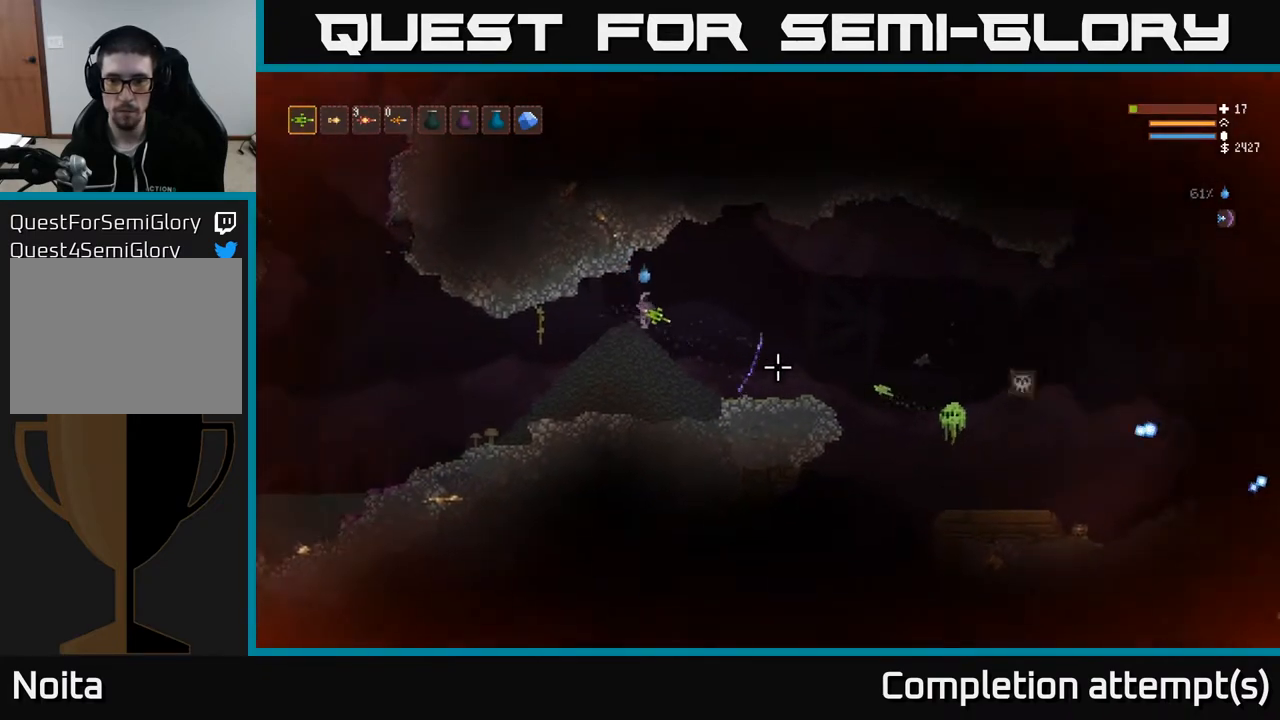
{"buttons": ["R2"], "left_stick": "left", "right_stick": "right", "events": [[50, "R2", "down"], [83, "left_stick", "left"], [133, "L2", "up"], [350, "right_stick", "right"]]}
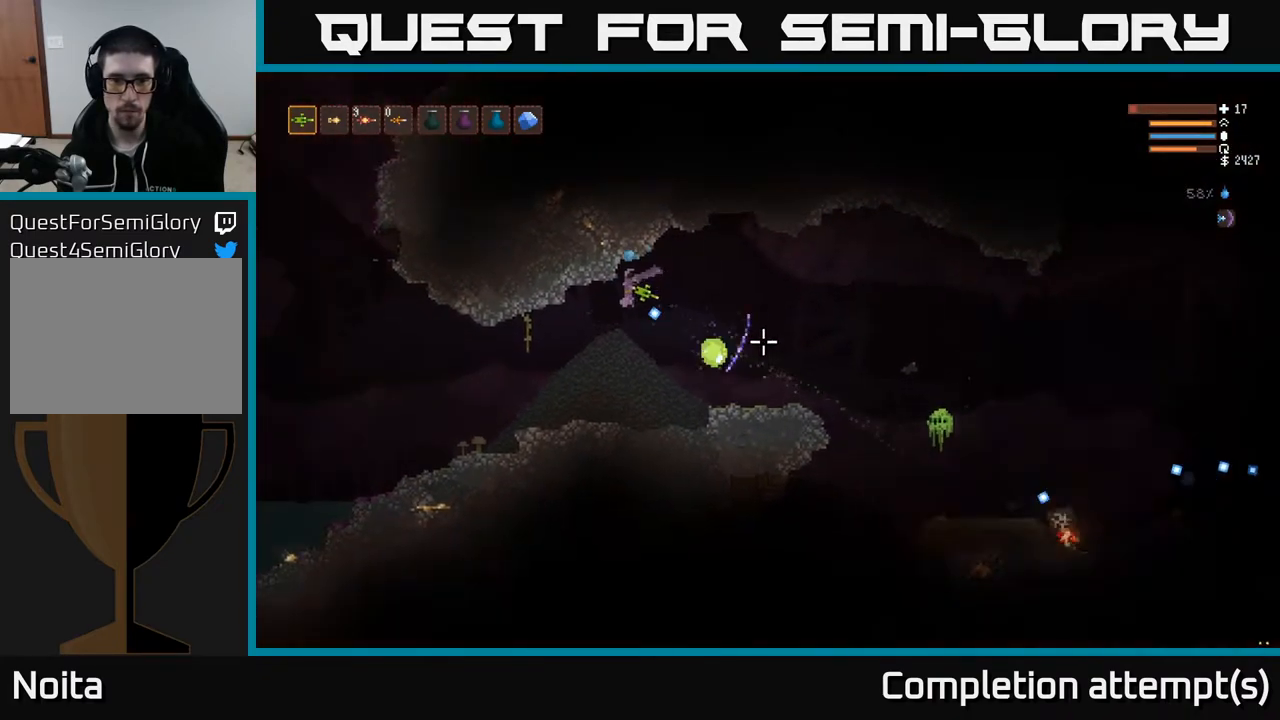
{"buttons": [], "left_stick": "right", "right_stick": "right", "events": [[417, "R2", "up"], [417, "left_stick", "center"], [467, "left_stick", "right"]]}
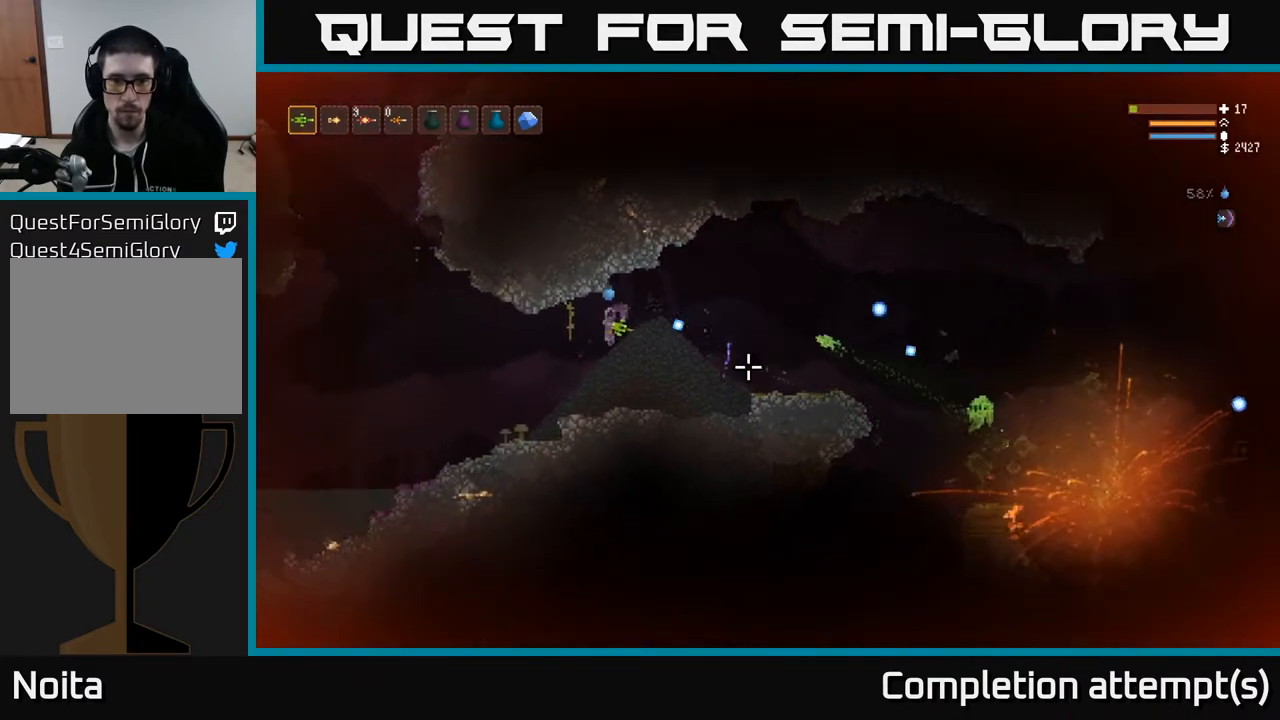
{"buttons": [], "left_stick": "left", "right_stick": "right", "events": [[83, "left_stick", "center"], [433, "left_stick", "left"]]}
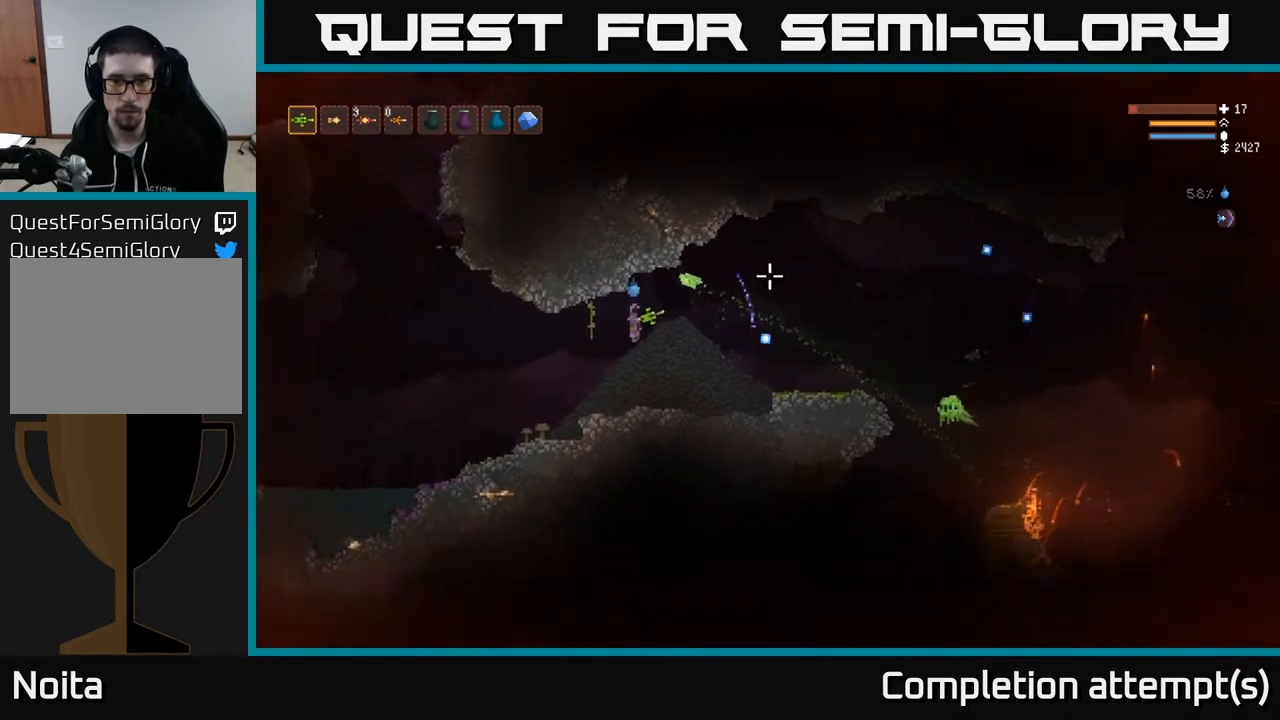
{"buttons": [], "left_stick": "left", "right_stick": "up-right", "events": [[117, "right_stick", "up-right"]]}
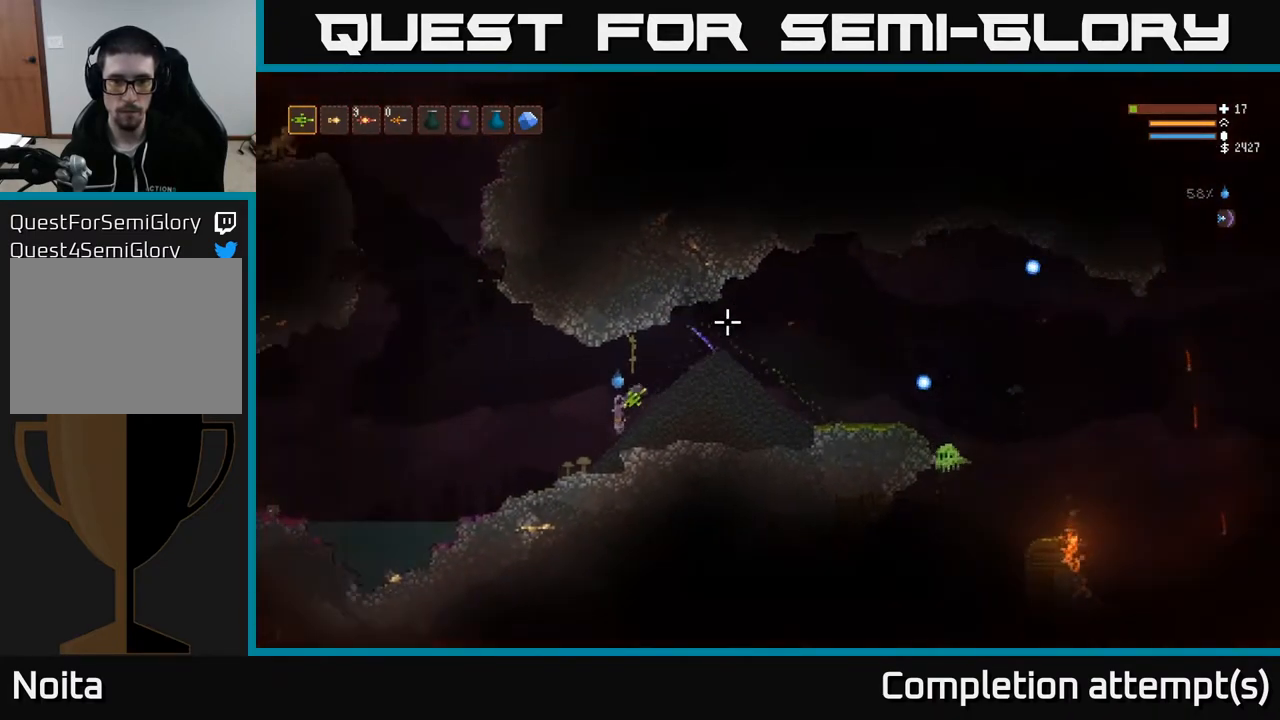
{"buttons": ["L2"], "left_stick": "right", "right_stick": "up-right", "events": [[117, "left_stick", "center"], [167, "left_stick", "right"], [467, "L2", "down"]]}
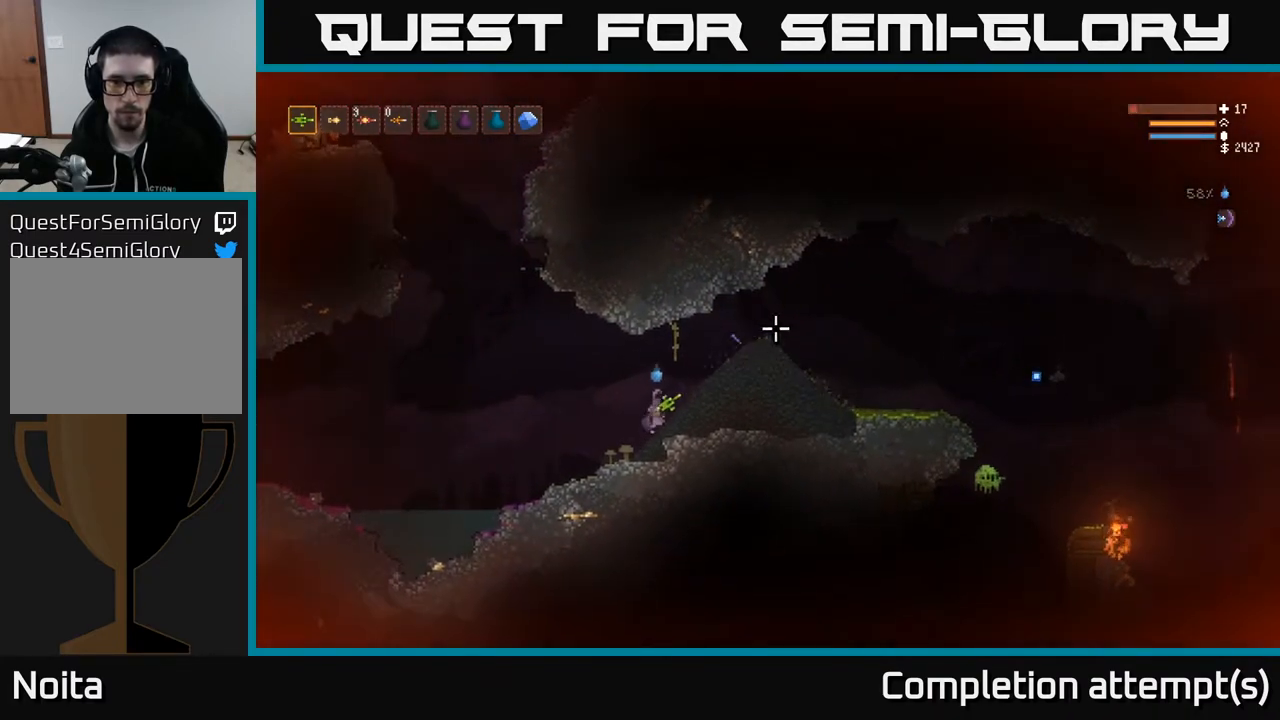
{"buttons": [], "left_stick": "right", "right_stick": "right", "events": [[83, "right_stick", "right"], [133, "L2", "up"]]}
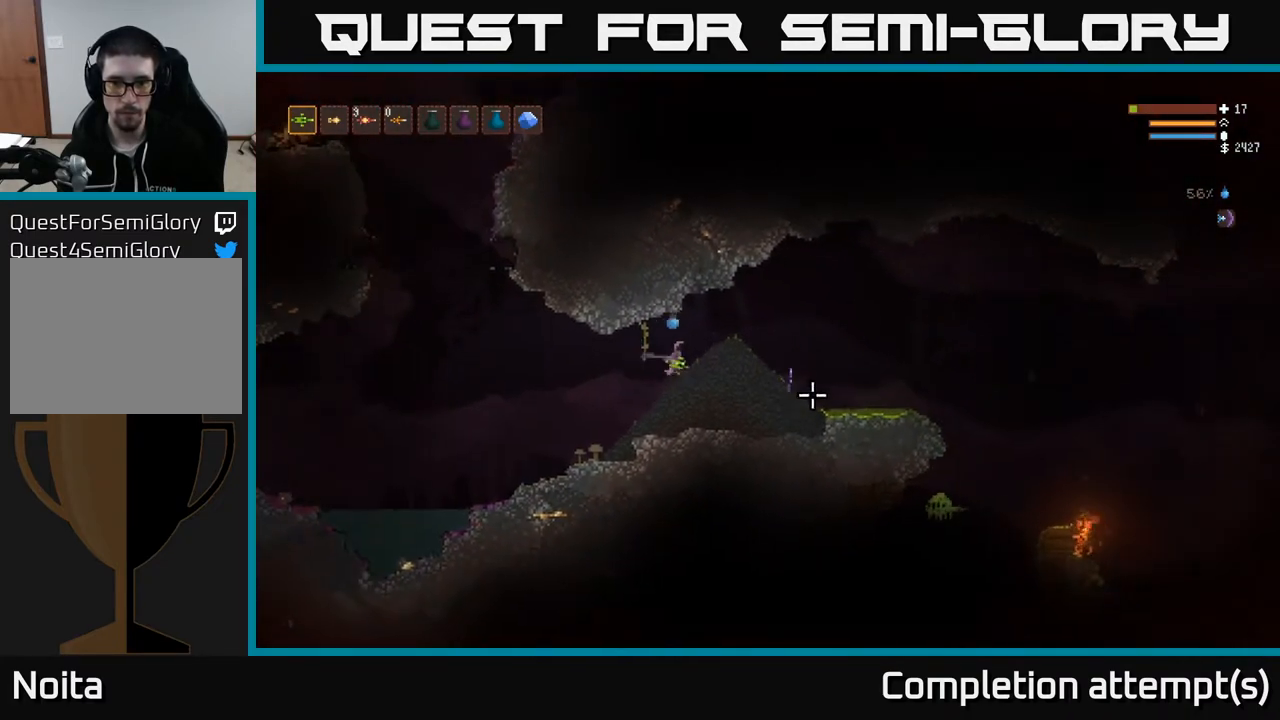
{"buttons": [], "left_stick": "right", "right_stick": "down-right", "events": [[317, "right_stick", "down-right"], [367, "L2", "down"], [467, "L2", "up"]]}